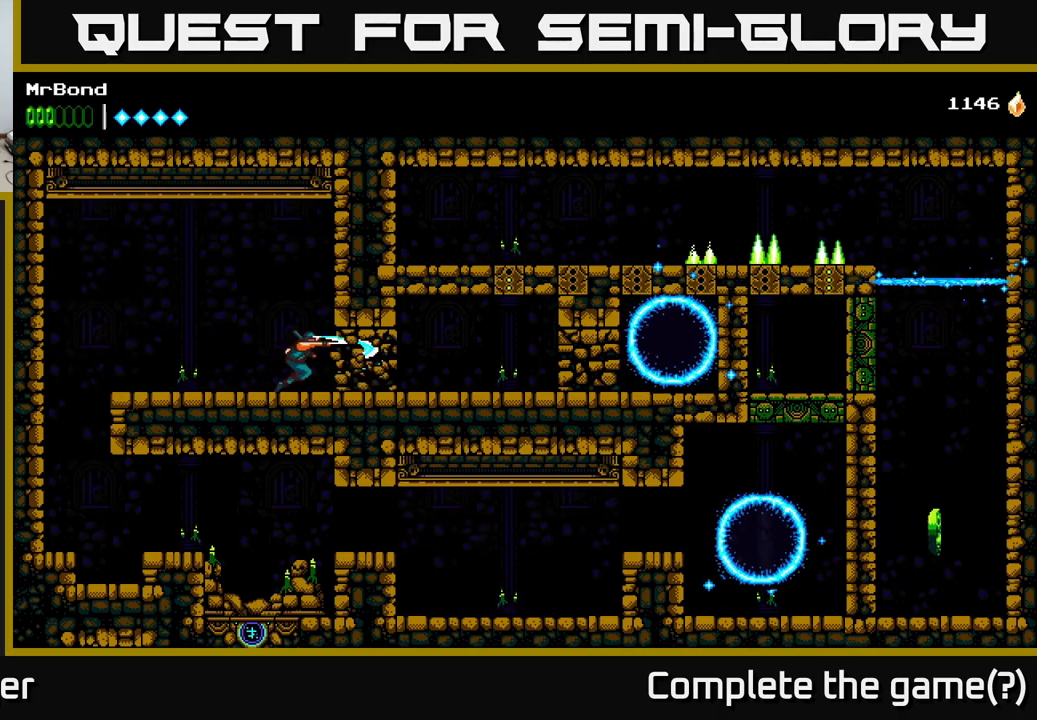
Gameplay with a controller (Xbox layout); each line is a JSON object with the inputs held at the frame after it. "events" lists button and stick changes between this image and that frame as [ms after this image, input, new state], when the widget could be followed in between. Not read: left_stick.
{"buttons": ["DPAD_RIGHT"], "right_stick": "center", "events": [[33, "X", "up"], [133, "X", "down"], [267, "X", "up"]]}
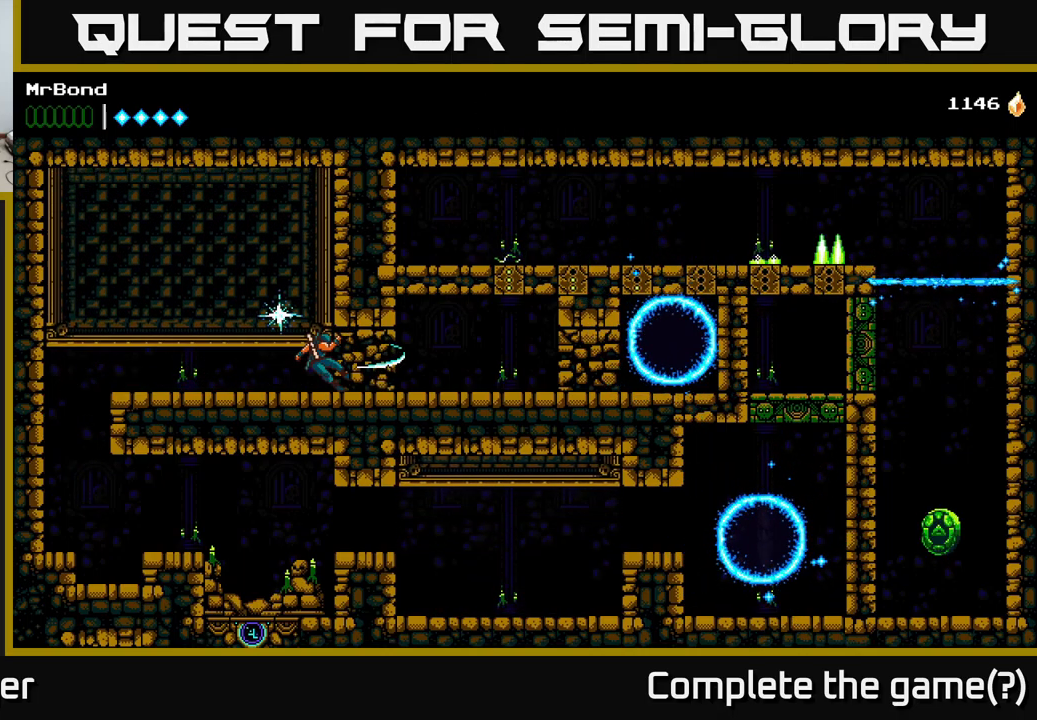
{"buttons": ["DPAD_RIGHT"], "right_stick": "center", "events": []}
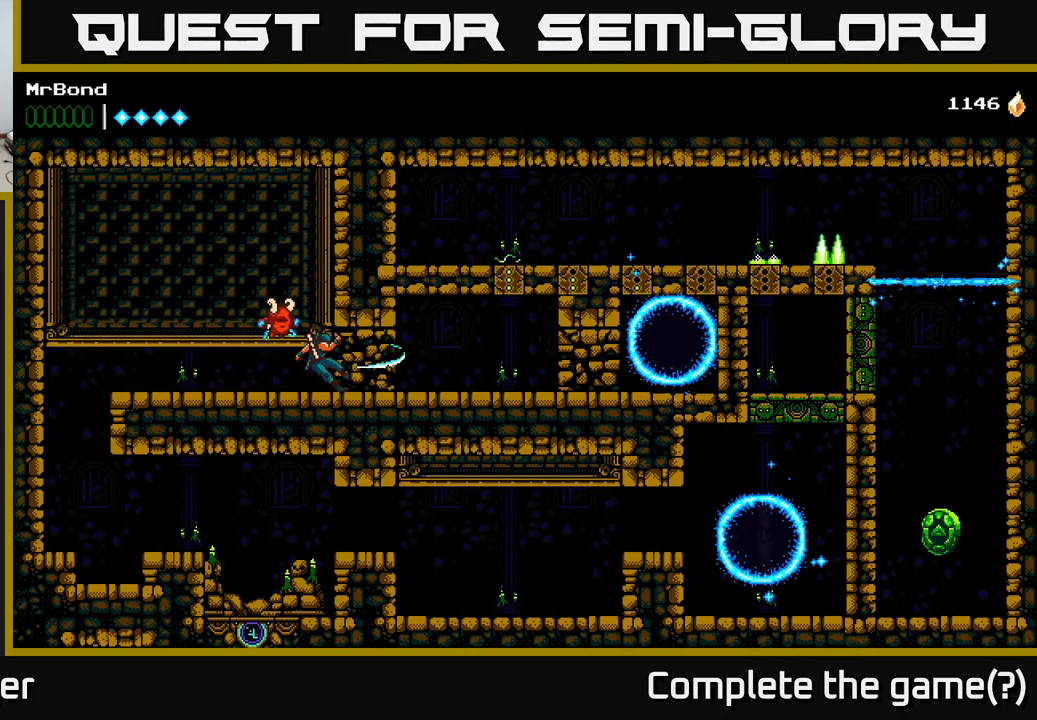
{"buttons": [], "right_stick": "center", "events": [[217, "DPAD_RIGHT", "up"]]}
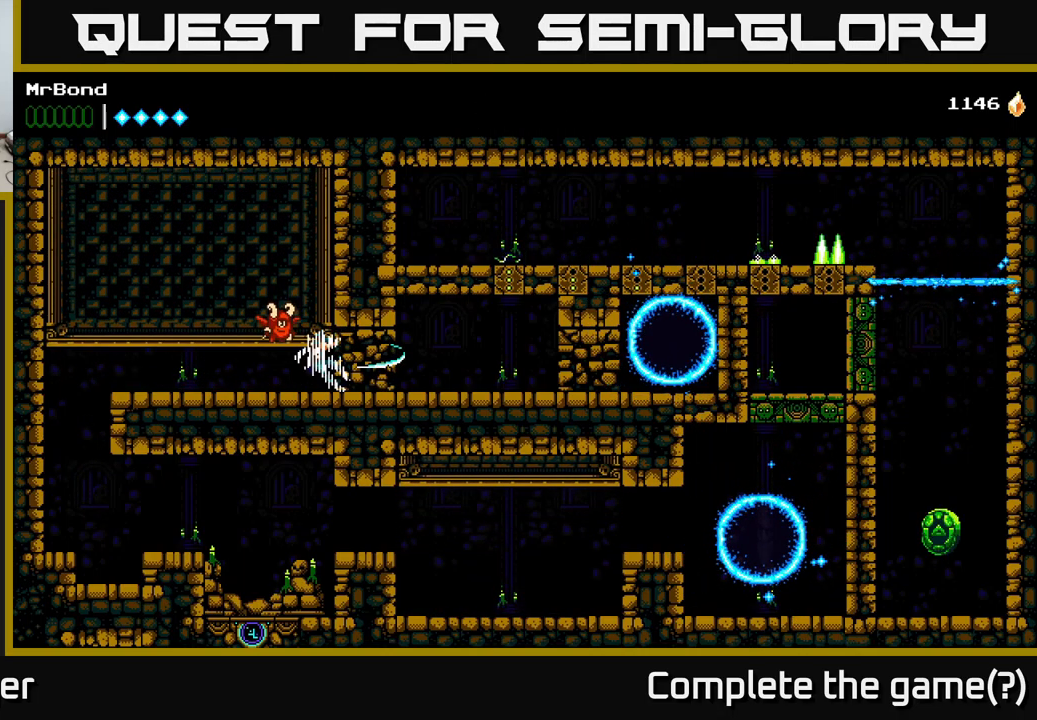
{"buttons": [], "right_stick": "center", "events": []}
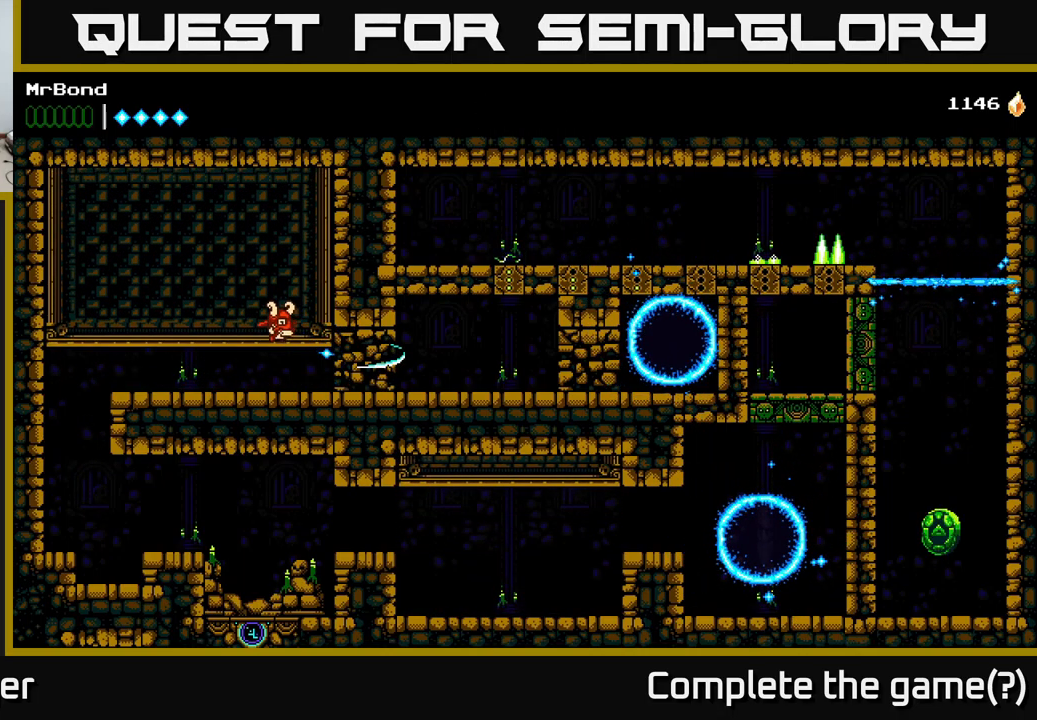
{"buttons": [], "right_stick": "center", "events": []}
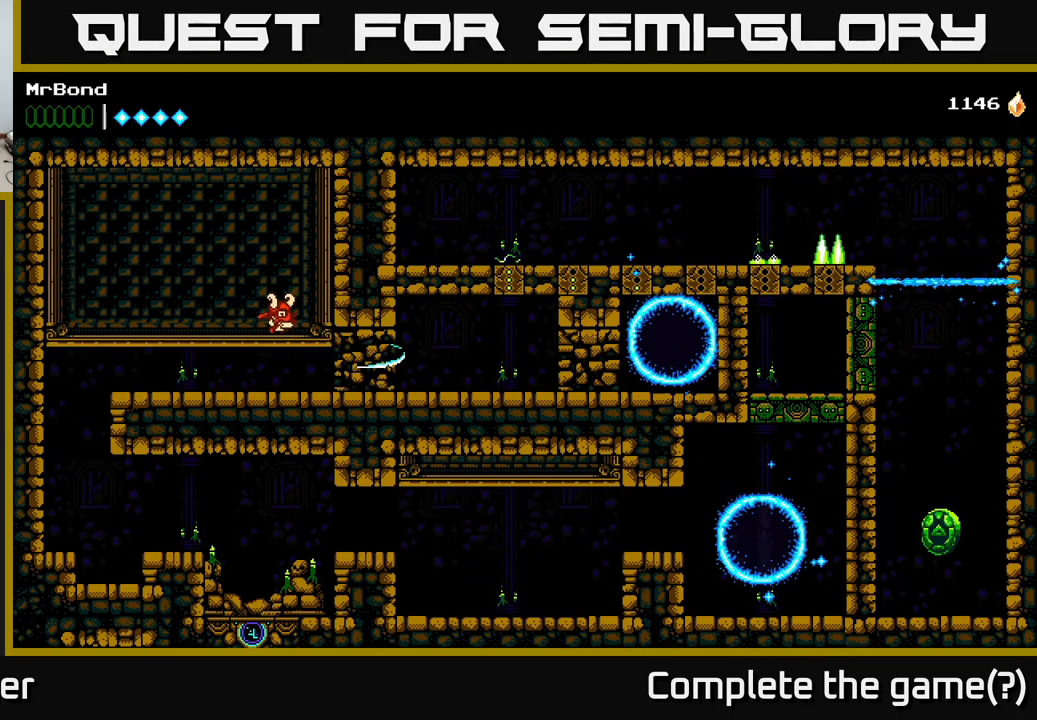
{"buttons": [], "right_stick": "center", "events": []}
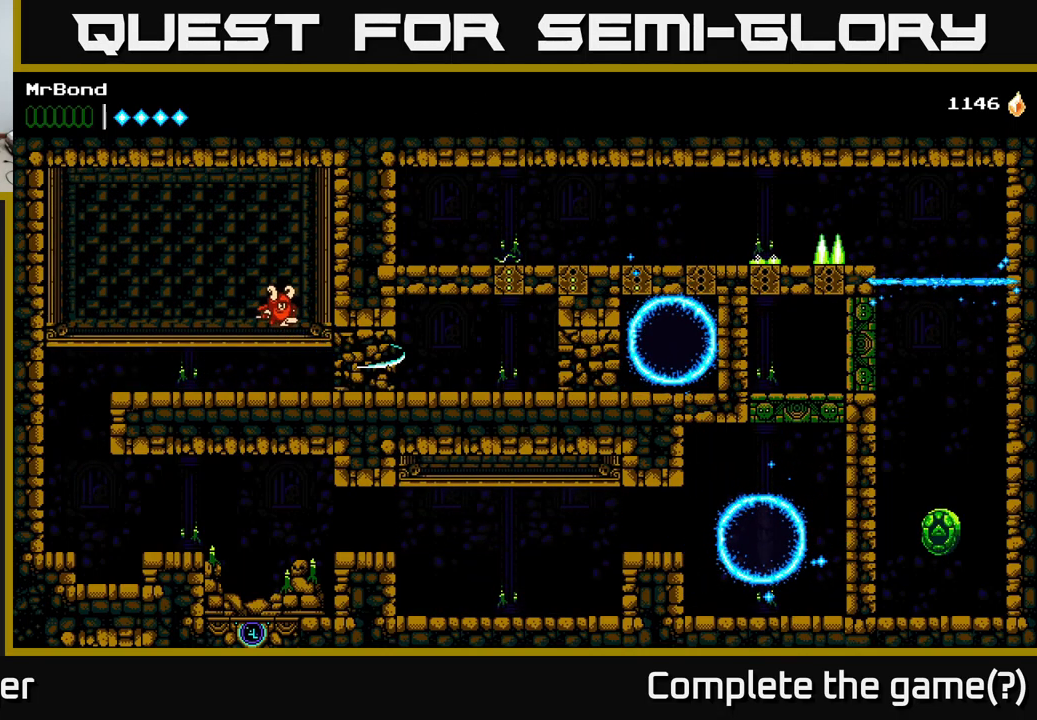
{"buttons": [], "right_stick": "center", "events": []}
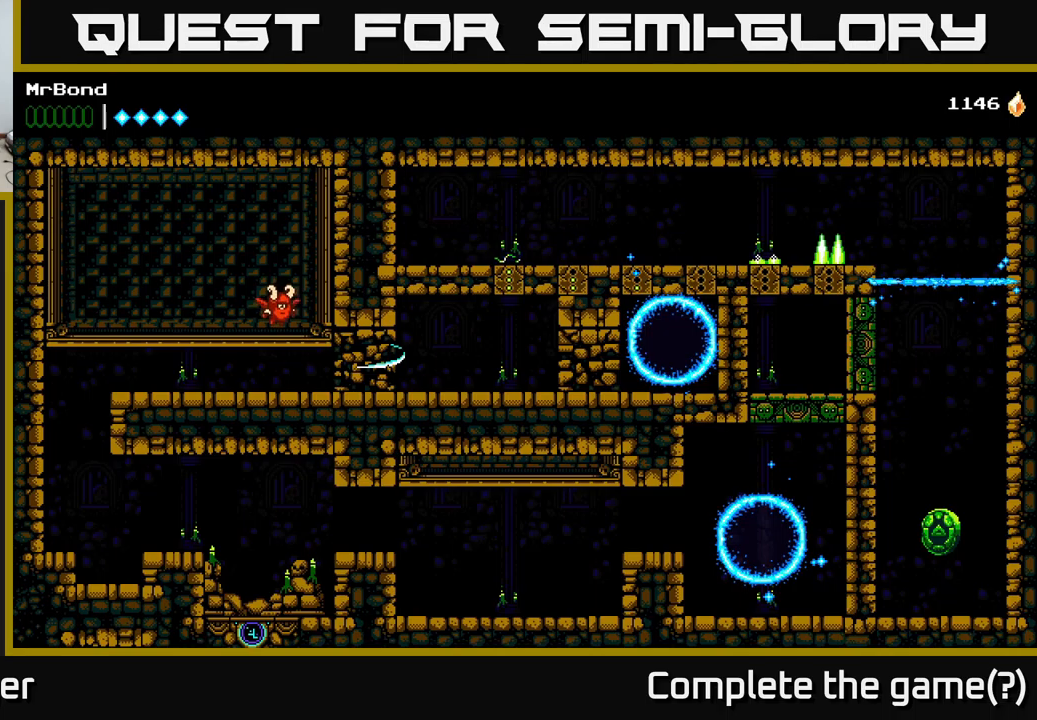
{"buttons": [], "right_stick": "center", "events": []}
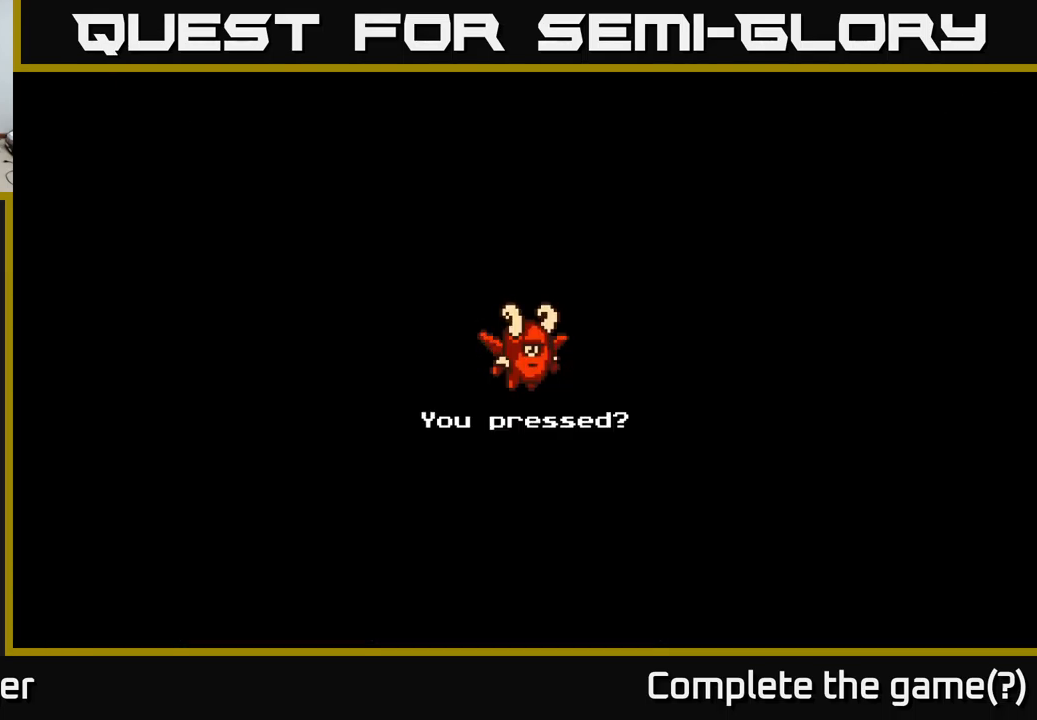
{"buttons": [], "right_stick": "center", "events": [[334, "A", "down"], [467, "A", "up"]]}
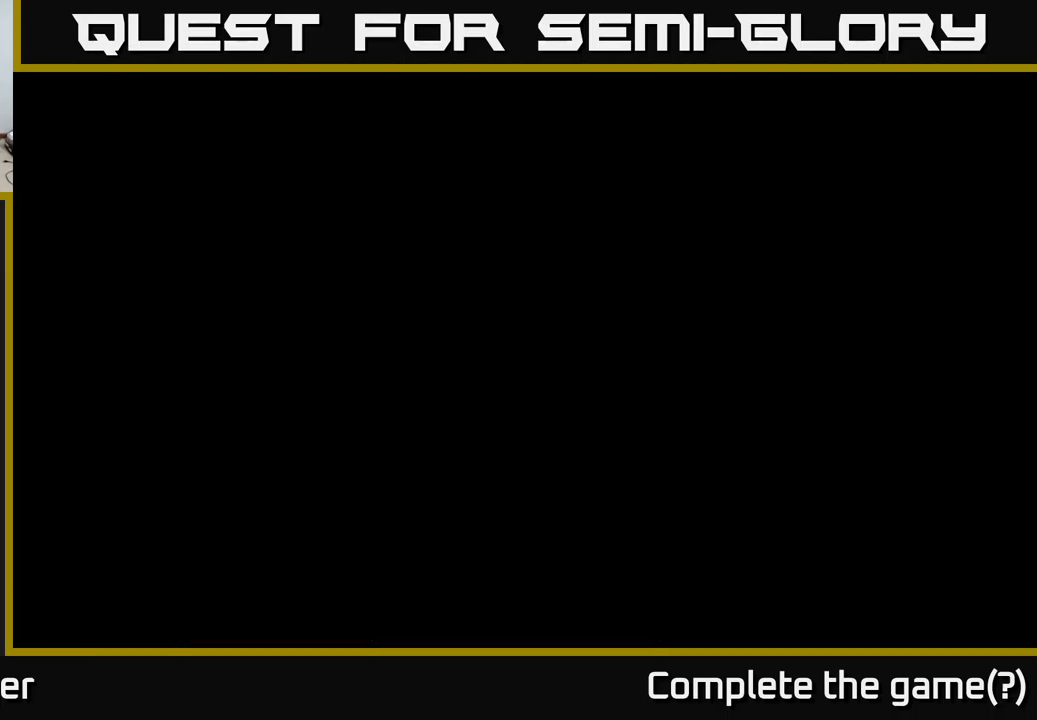
{"buttons": [], "right_stick": "center", "events": []}
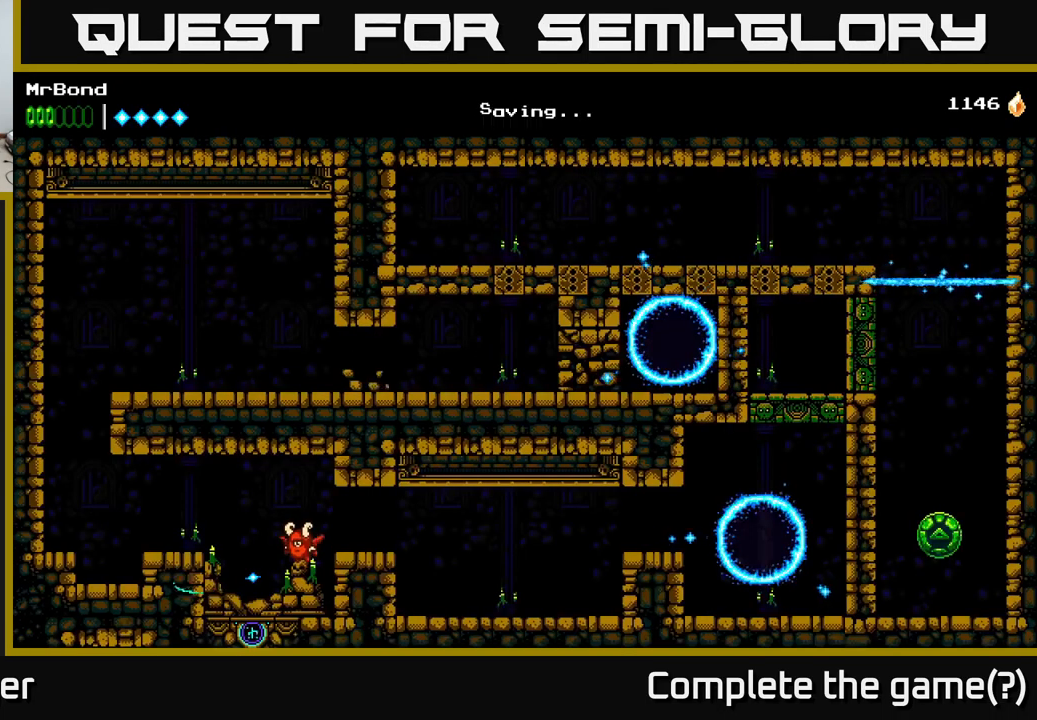
{"buttons": ["A", "DPAD_LEFT"], "right_stick": "center", "events": [[267, "DPAD_LEFT", "down"], [367, "A", "down"]]}
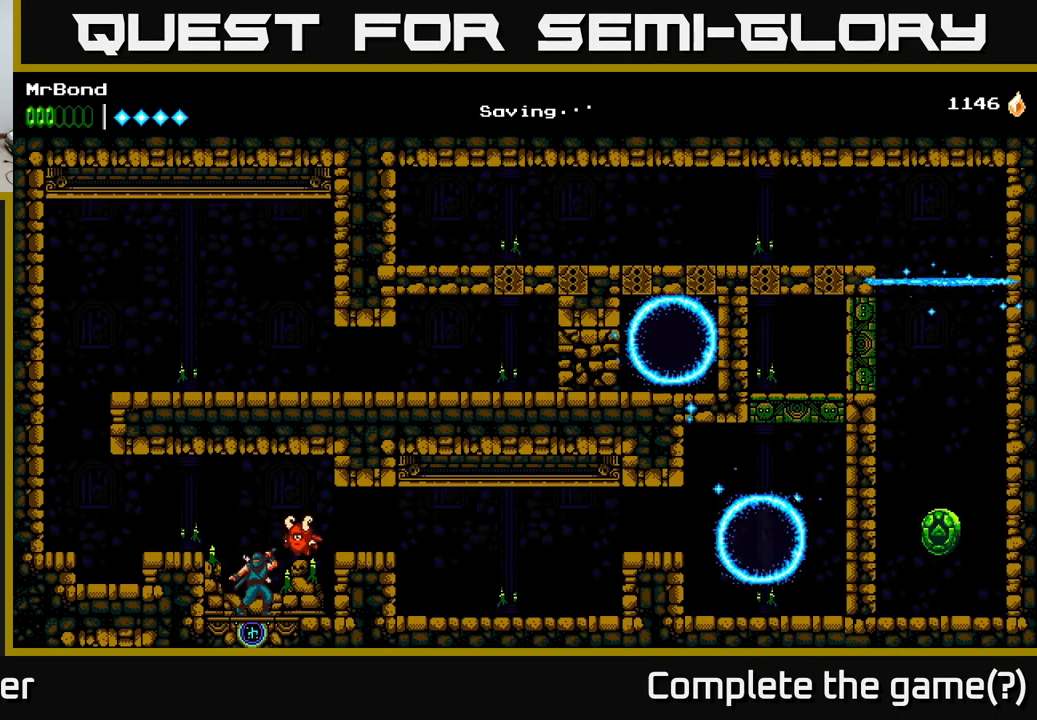
{"buttons": ["A", "DPAD_LEFT"], "right_stick": "center", "events": [[34, "A", "up"], [200, "A", "down"], [367, "A", "up"], [500, "A", "down"]]}
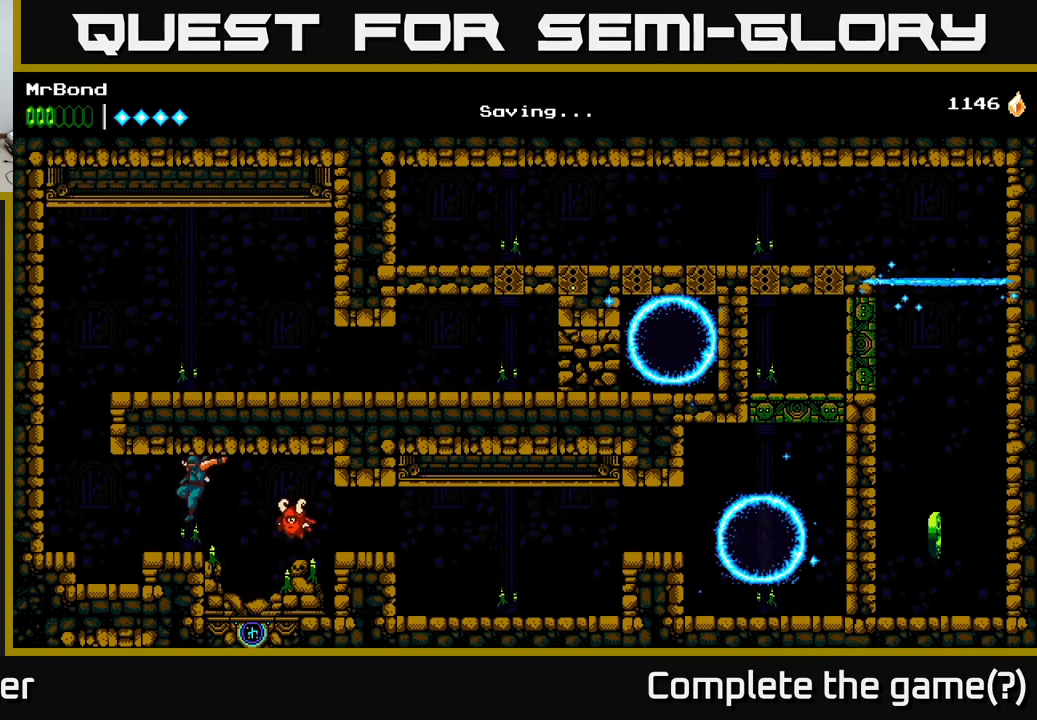
{"buttons": ["A", "DPAD_LEFT"], "right_stick": "center", "events": [[84, "A", "up"], [467, "A", "down"]]}
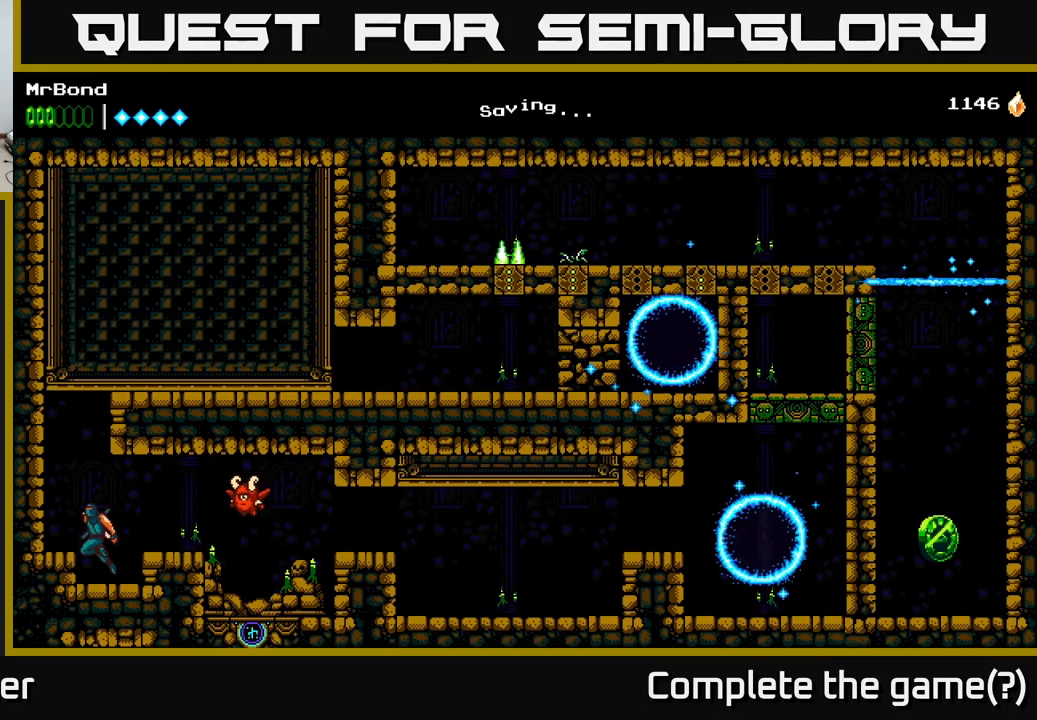
{"buttons": ["A", "DPAD_RIGHT"], "right_stick": "center", "events": [[150, "A", "up"], [350, "DPAD_LEFT", "up"], [367, "A", "down"], [367, "DPAD_RIGHT", "down"]]}
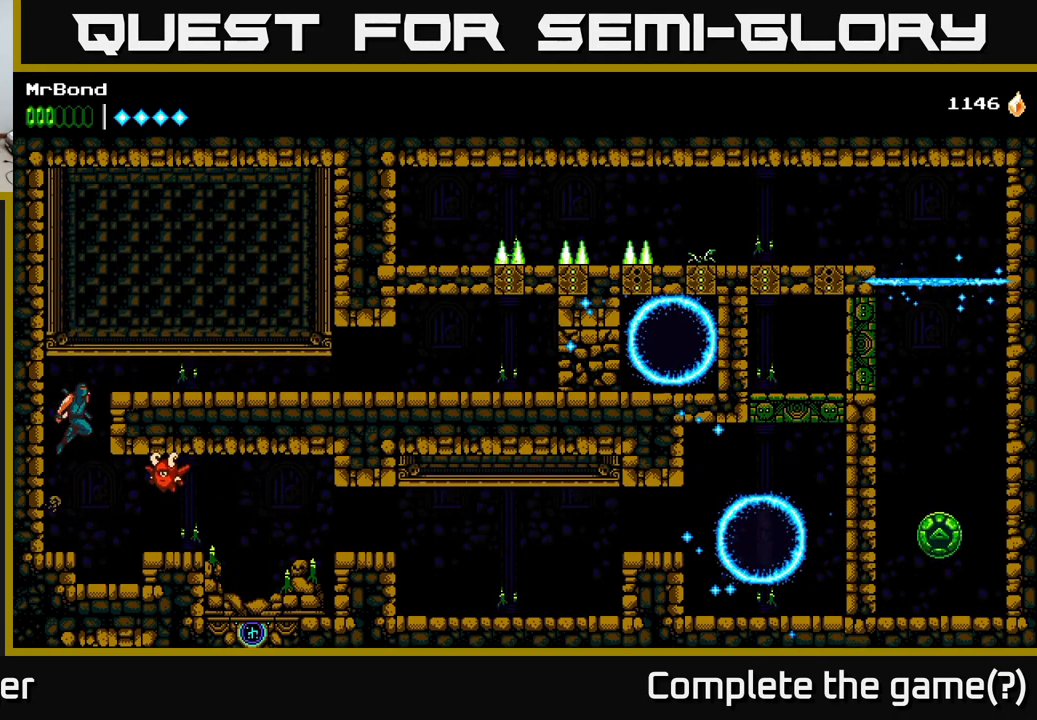
{"buttons": ["DPAD_RIGHT"], "right_stick": "center", "events": [[300, "A", "up"]]}
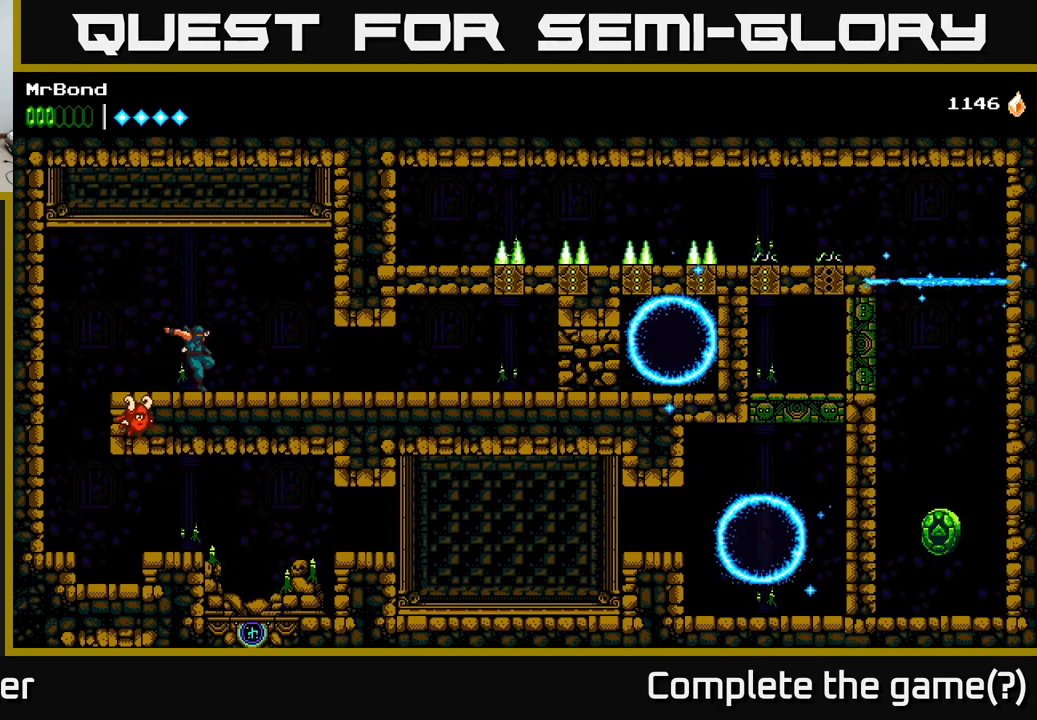
{"buttons": ["DPAD_RIGHT"], "right_stick": "center", "events": []}
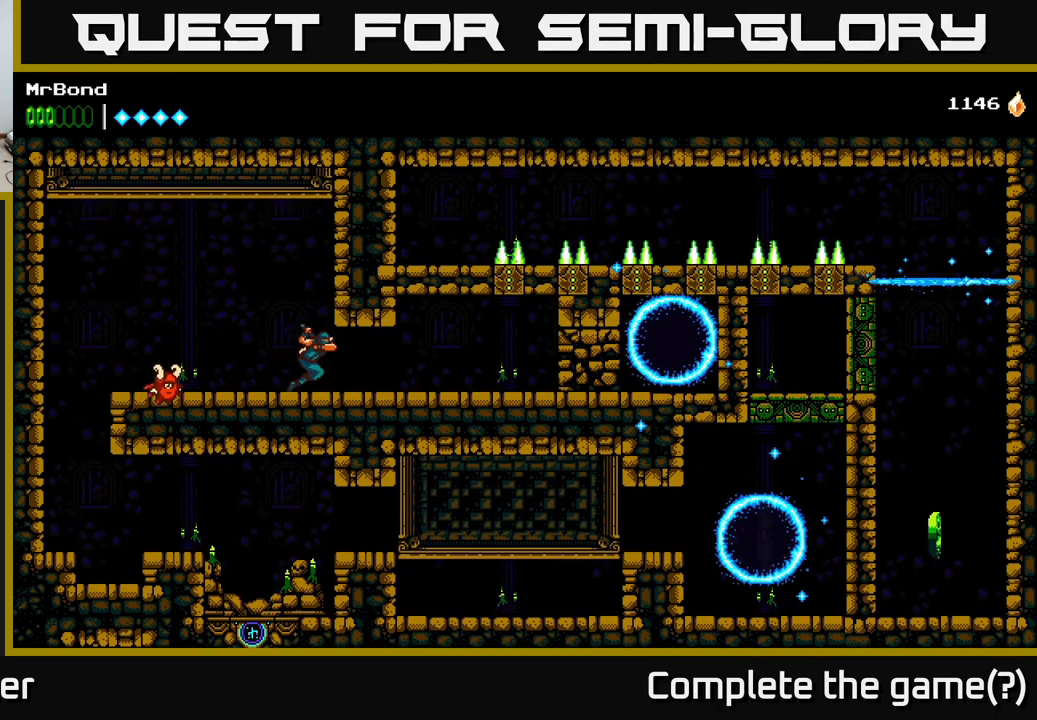
{"buttons": ["DPAD_RIGHT"], "right_stick": "center", "events": []}
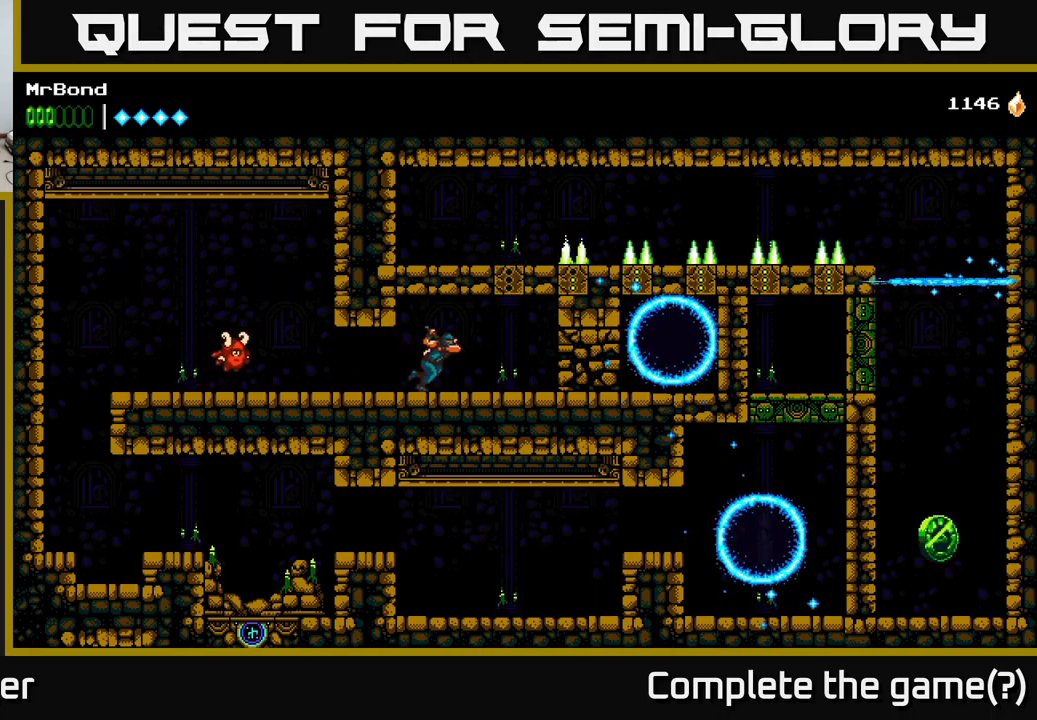
{"buttons": ["X"], "right_stick": "center", "events": [[166, "X", "down"], [300, "X", "up"], [333, "DPAD_RIGHT", "up"], [400, "X", "down"]]}
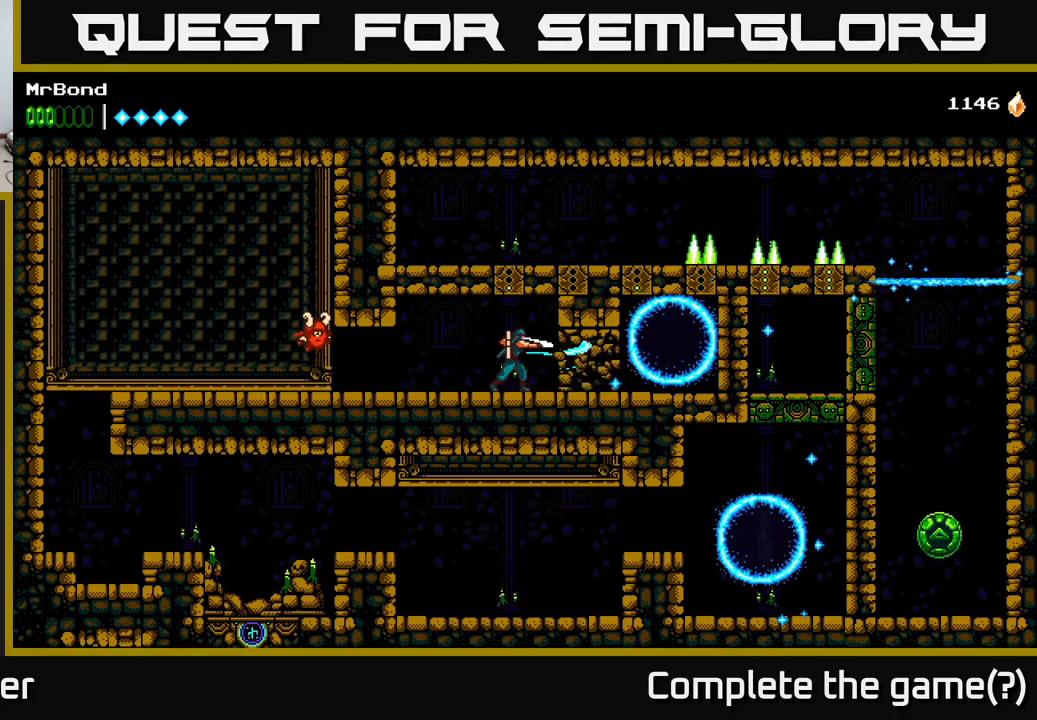
{"buttons": ["X", "DPAD_RIGHT"], "right_stick": "center", "events": [[33, "X", "up"], [166, "X", "down"], [300, "X", "up"], [366, "DPAD_RIGHT", "down"], [450, "X", "down"]]}
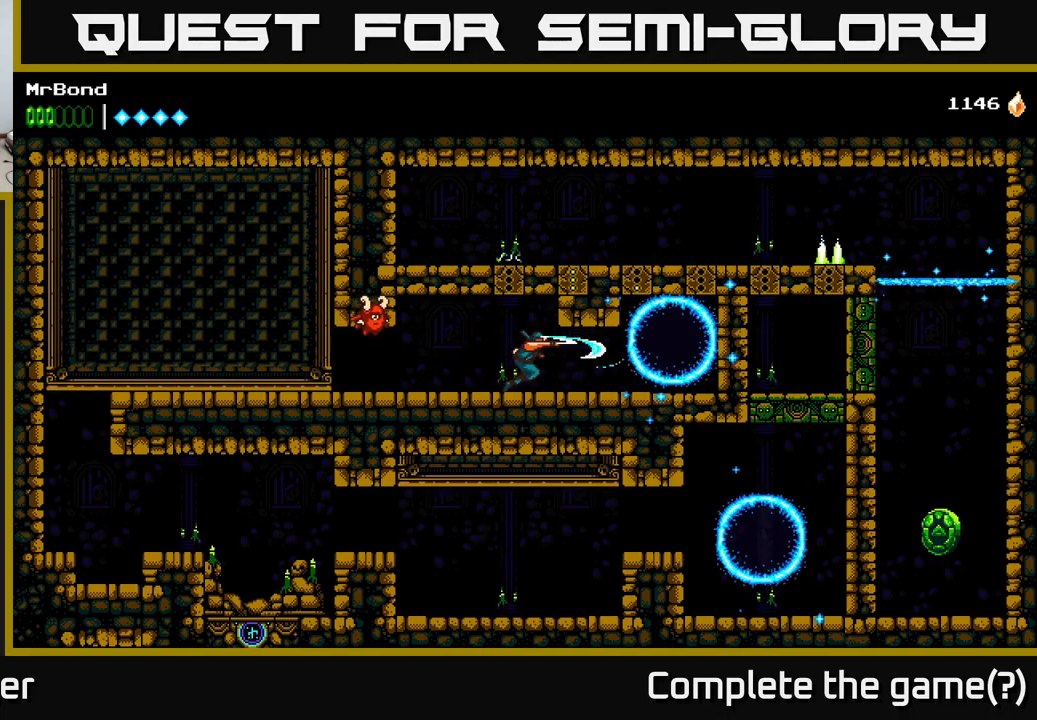
{"buttons": ["DPAD_RIGHT"], "right_stick": "center", "events": [[116, "X", "up"]]}
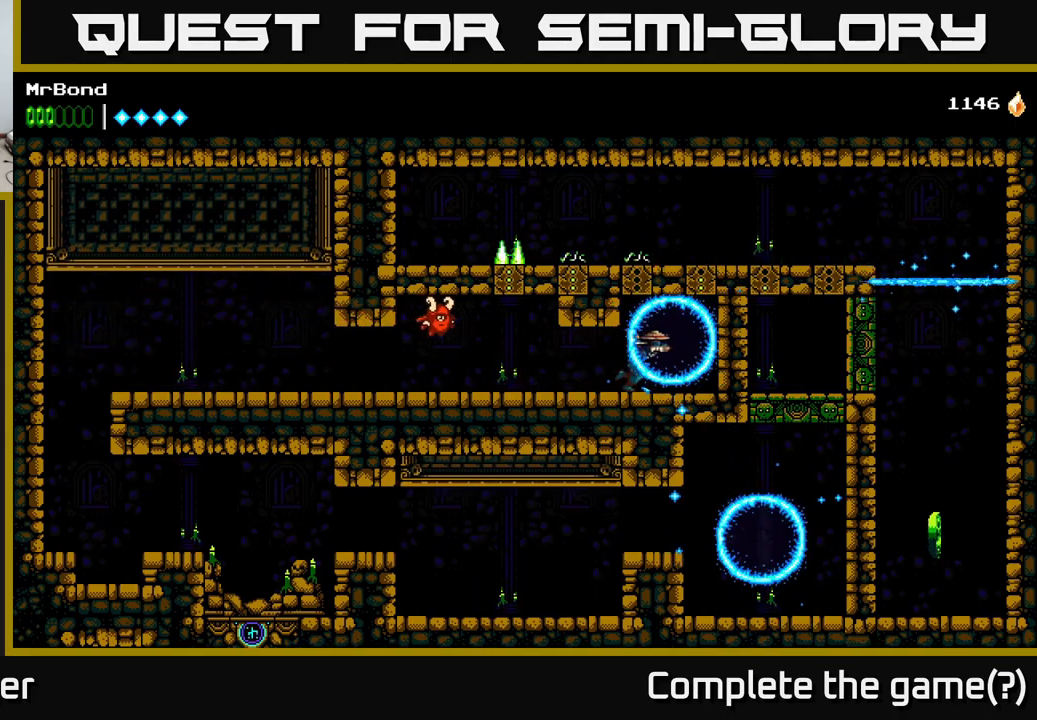
{"buttons": [], "right_stick": "center", "events": [[133, "DPAD_RIGHT", "up"]]}
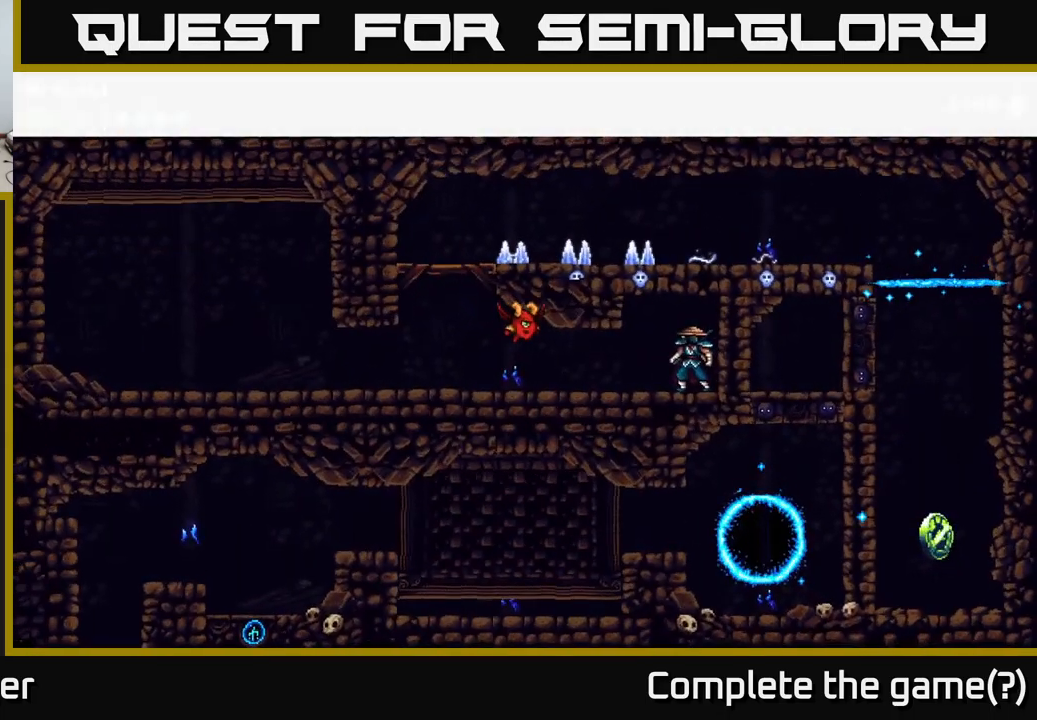
{"buttons": ["DPAD_LEFT"], "right_stick": "center", "events": [[283, "DPAD_LEFT", "down"]]}
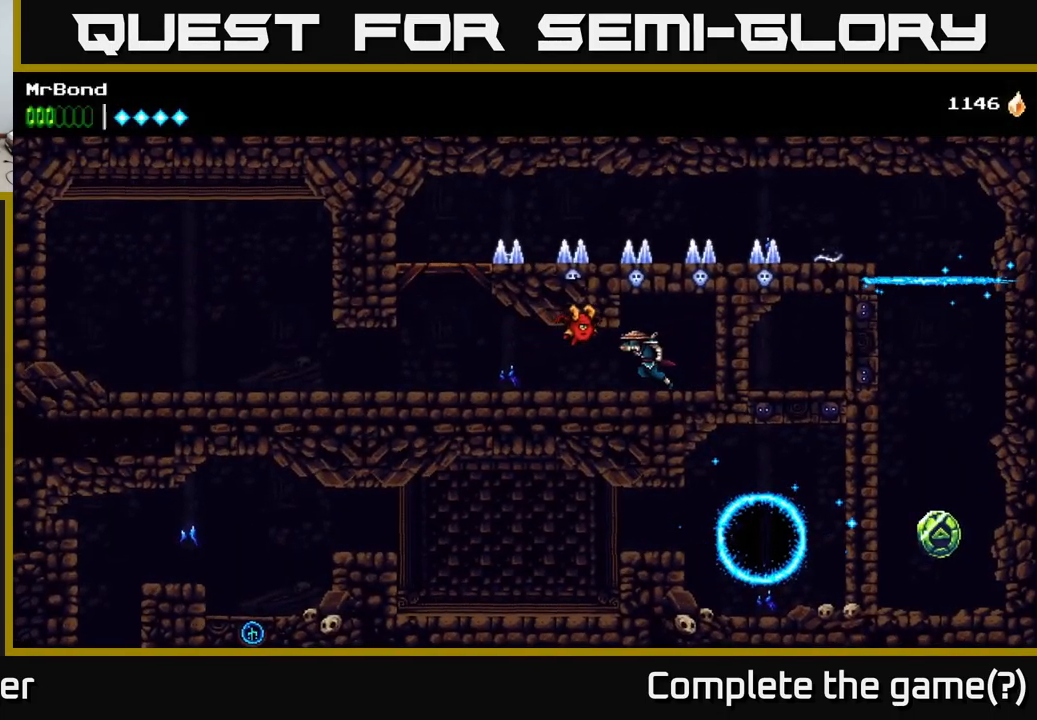
{"buttons": ["DPAD_LEFT"], "right_stick": "center", "events": []}
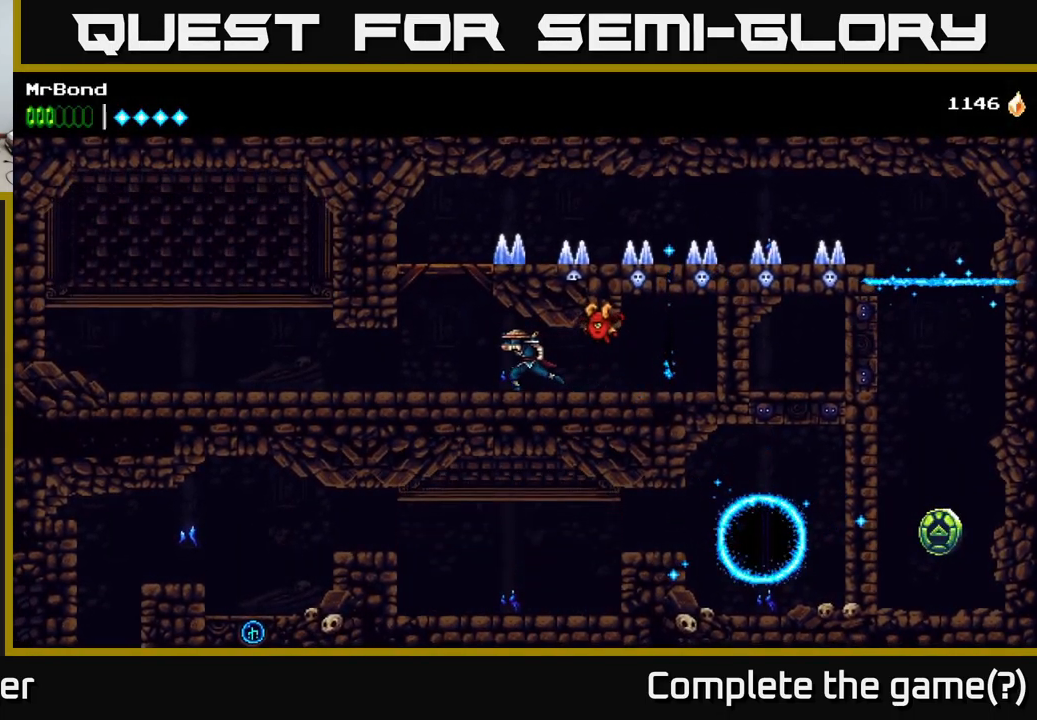
{"buttons": ["A", "DPAD_RIGHT"], "right_stick": "center", "events": [[200, "A", "down"], [300, "DPAD_LEFT", "up"], [333, "DPAD_RIGHT", "down"]]}
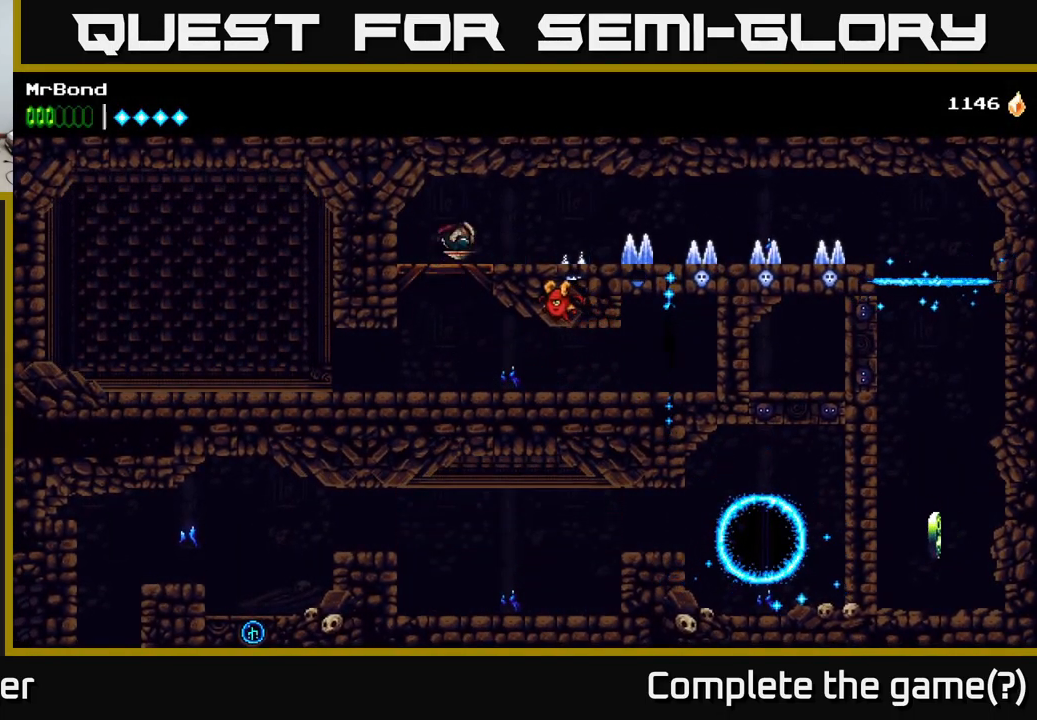
{"buttons": ["DPAD_RIGHT"], "right_stick": "center", "events": [[50, "A", "up"]]}
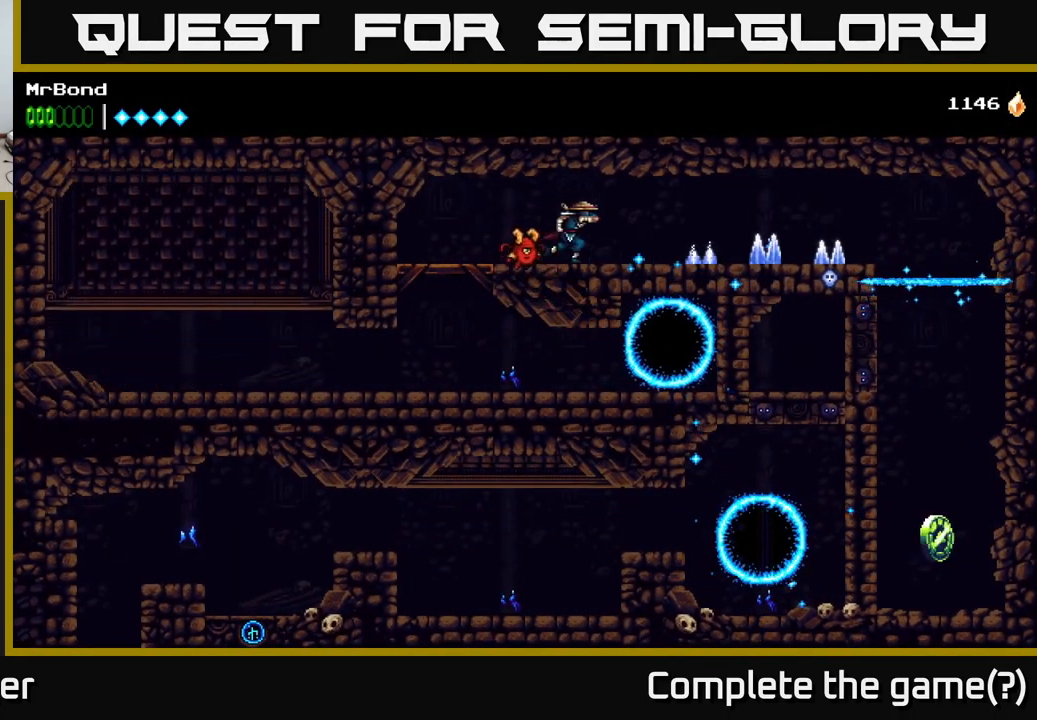
{"buttons": ["DPAD_RIGHT"], "right_stick": "center", "events": []}
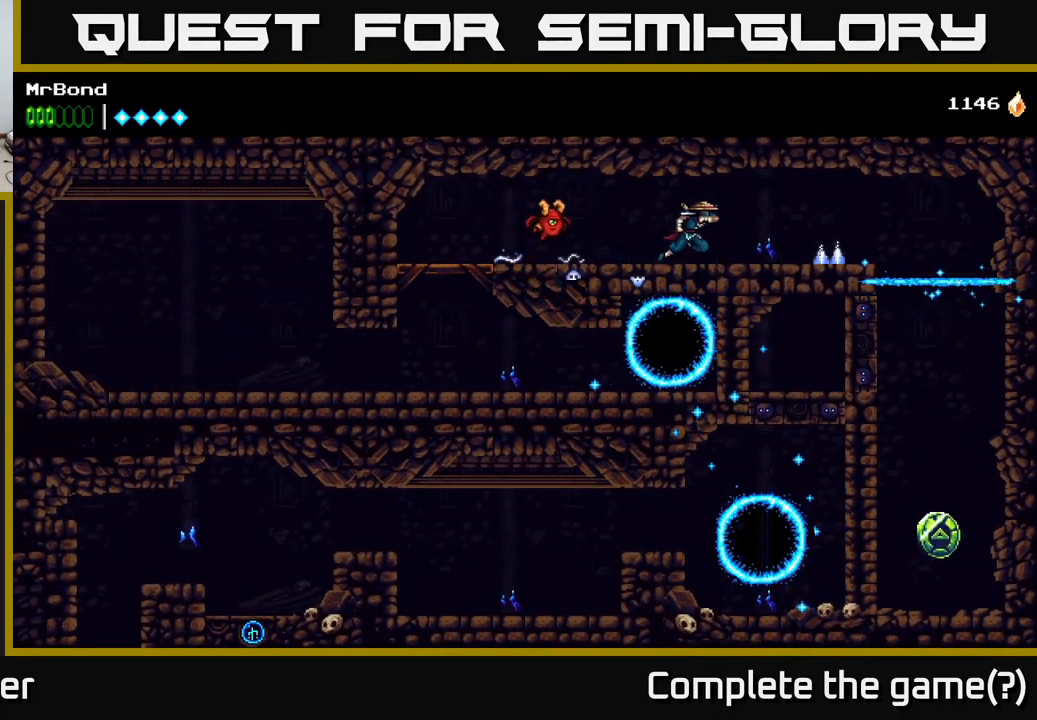
{"buttons": ["DPAD_RIGHT"], "right_stick": "center", "events": []}
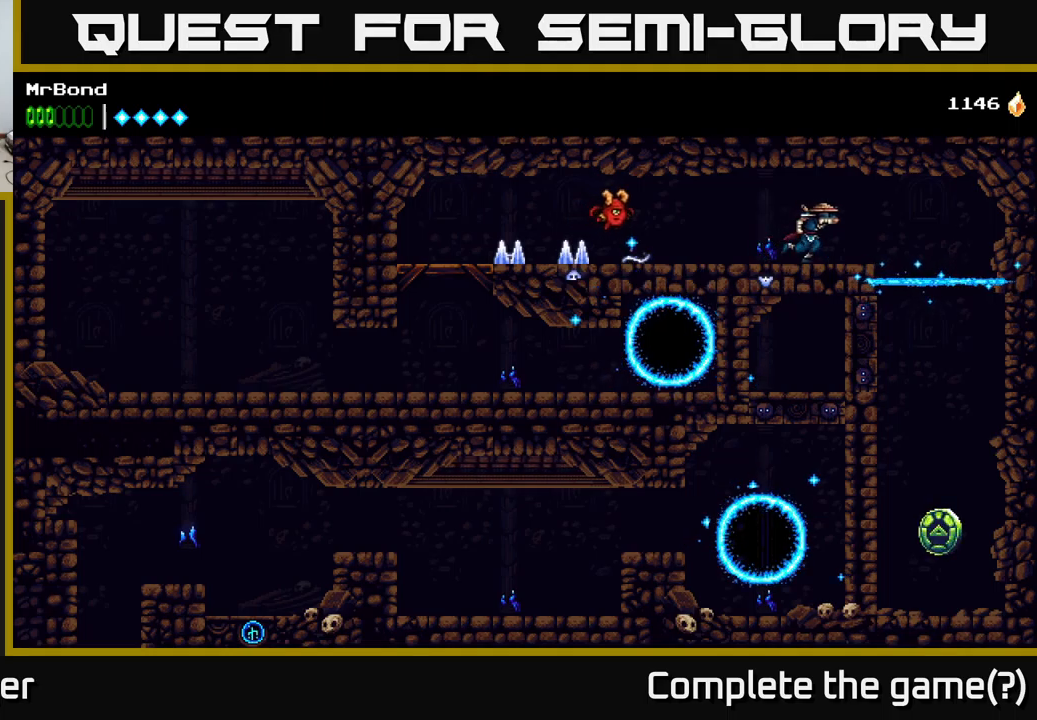
{"buttons": ["DPAD_RIGHT"], "right_stick": "center", "events": [[200, "A", "down"], [350, "A", "up"]]}
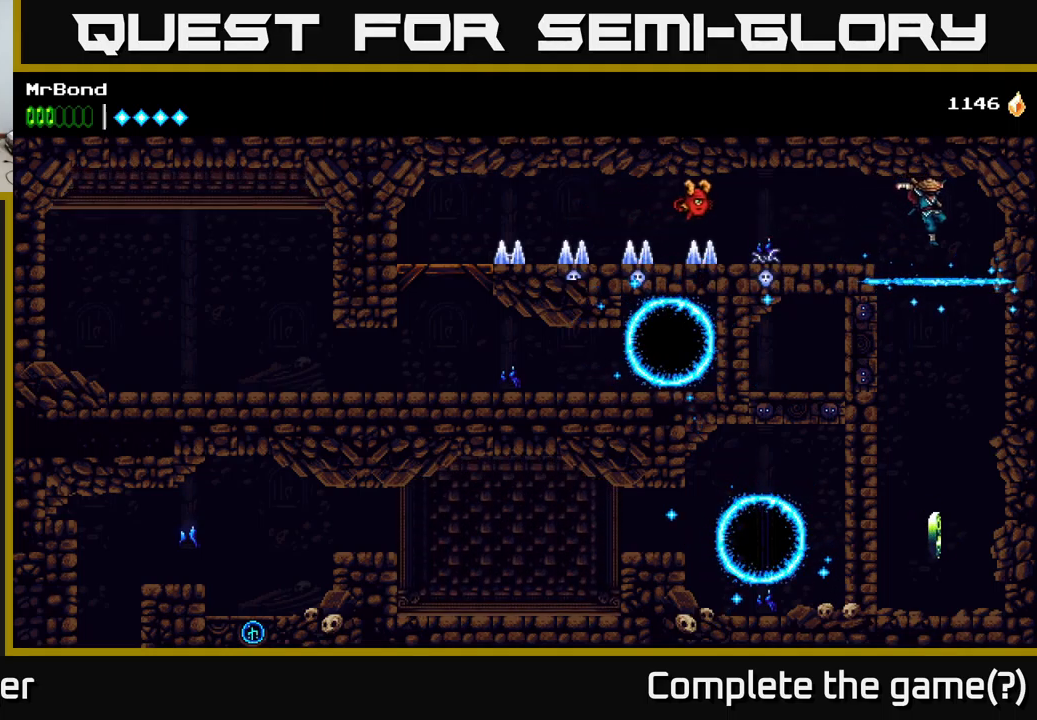
{"buttons": [], "right_stick": "center", "events": [[17, "DPAD_RIGHT", "up"]]}